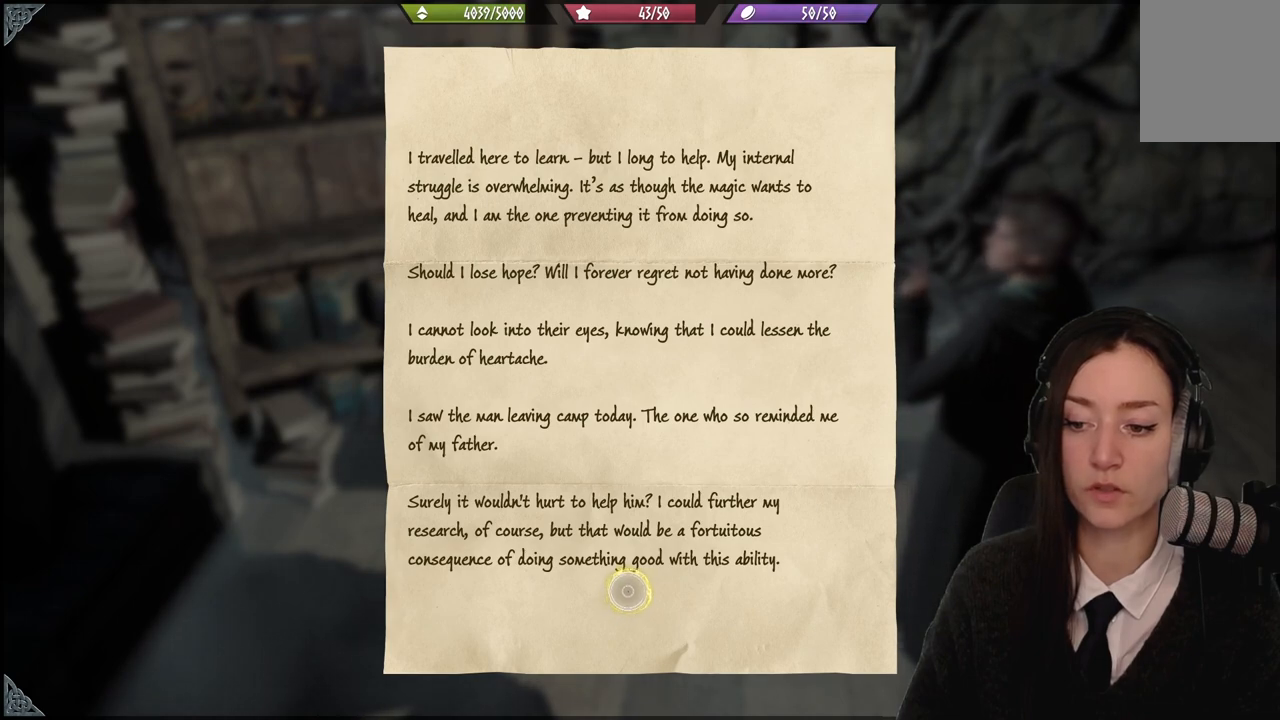
Gameplay with a controller (Xbox layout); each line is a JSON object with the inputs held at the frame after it. "events" lists button and stick changes between this image and that frame as [ms after this image, input, new state], when the widget could be followed in between.
{"buttons": [], "left_stick": "center", "right_stick": "center", "events": [[33, "left_stick", "down-left"], [267, "left_stick", "center"]]}
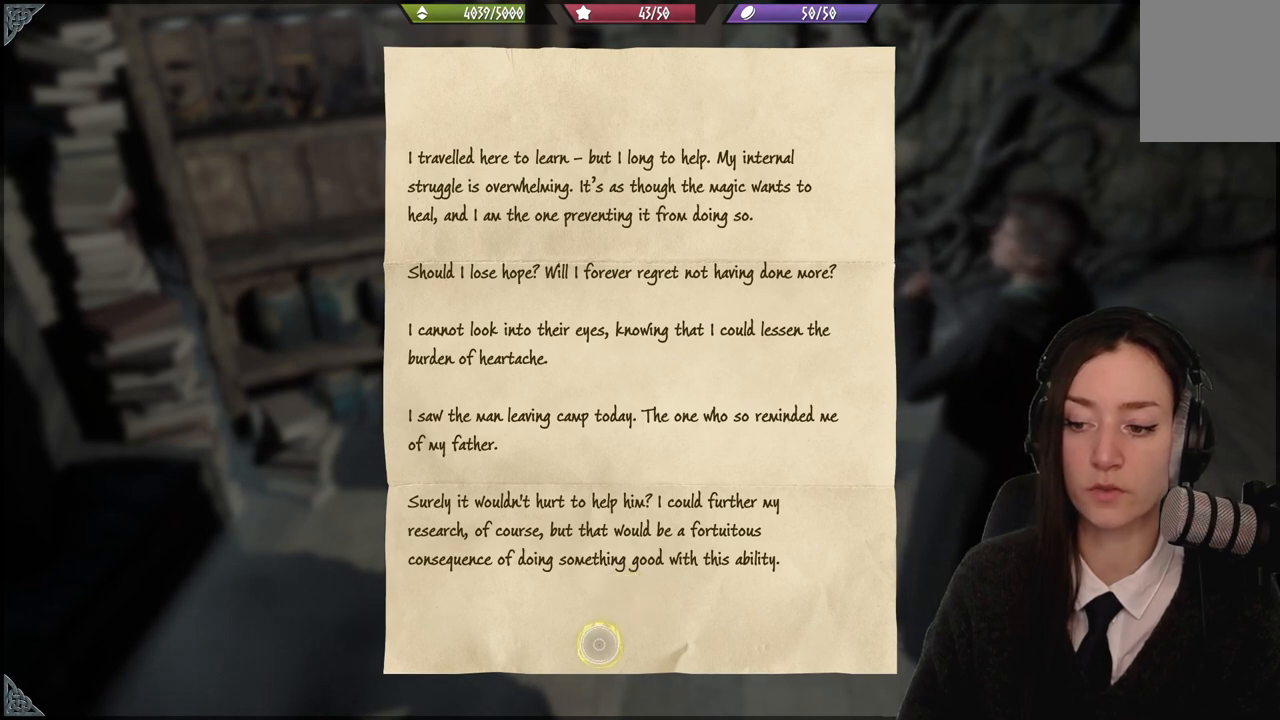
{"buttons": [], "left_stick": "center", "right_stick": "center", "events": []}
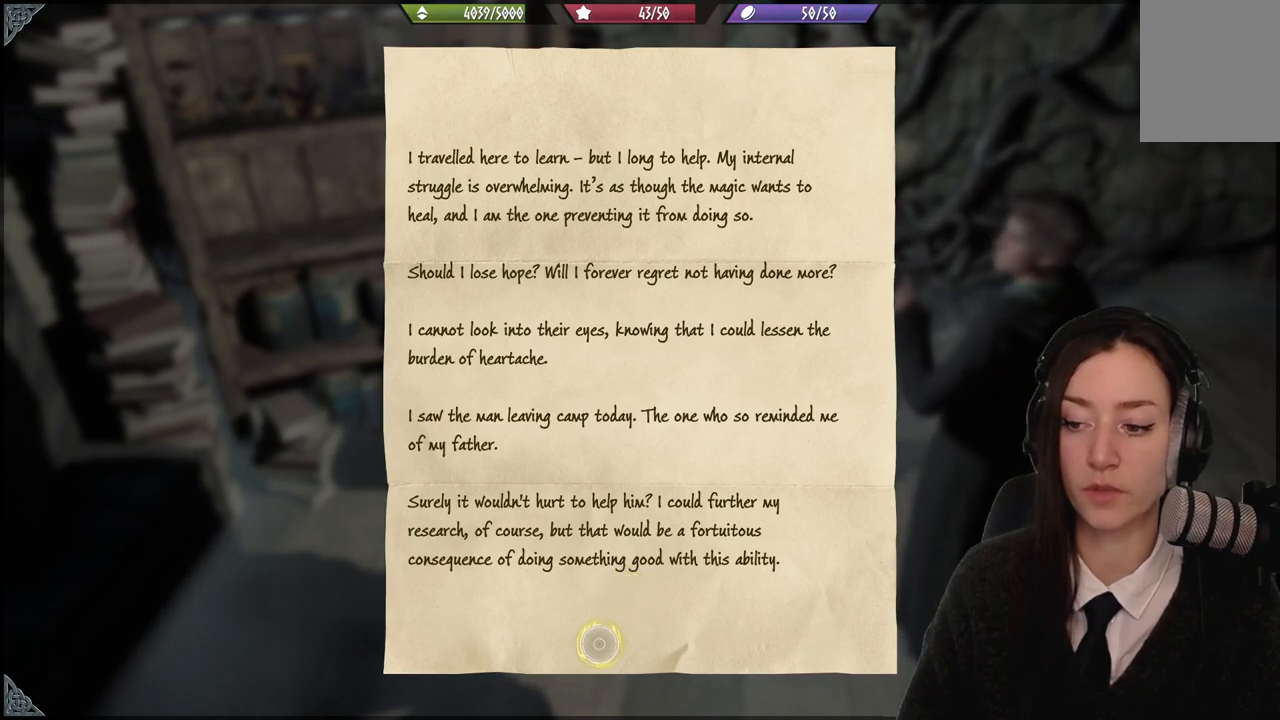
{"buttons": [], "left_stick": "right", "right_stick": "center", "events": [[367, "left_stick", "right"]]}
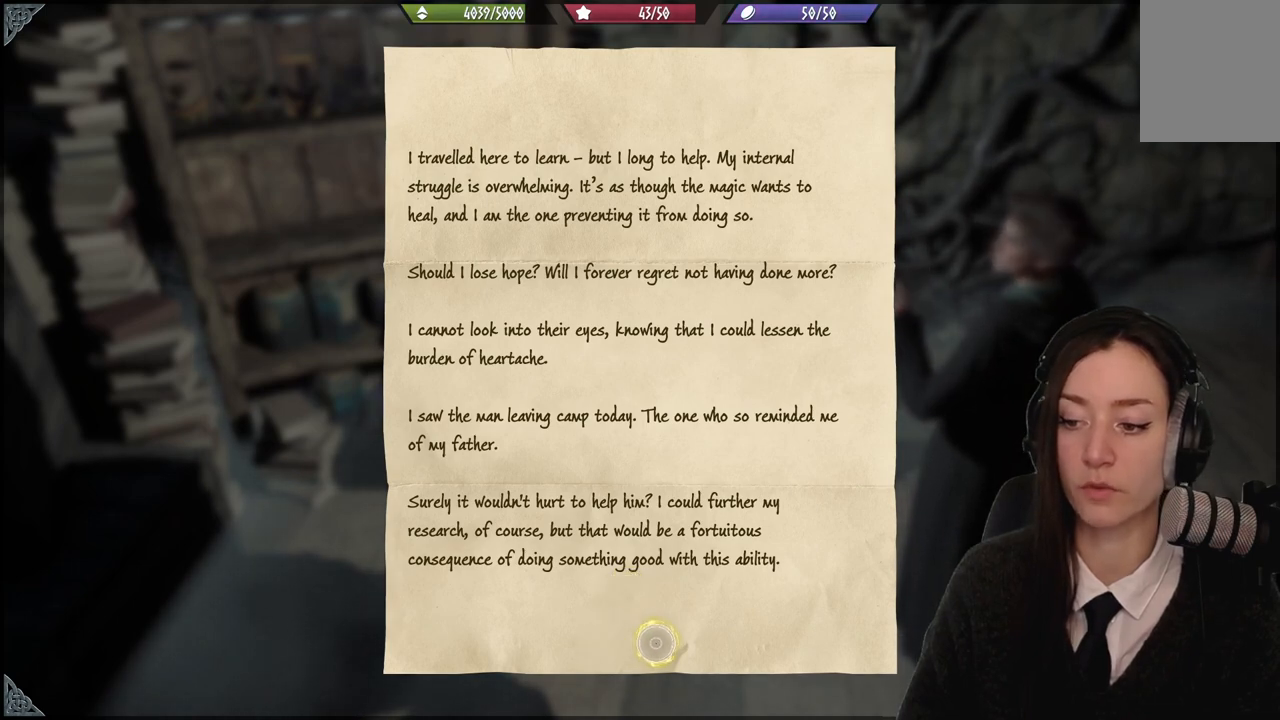
{"buttons": ["B"], "left_stick": "center", "right_stick": "center", "events": [[100, "left_stick", "center"], [401, "B", "down"]]}
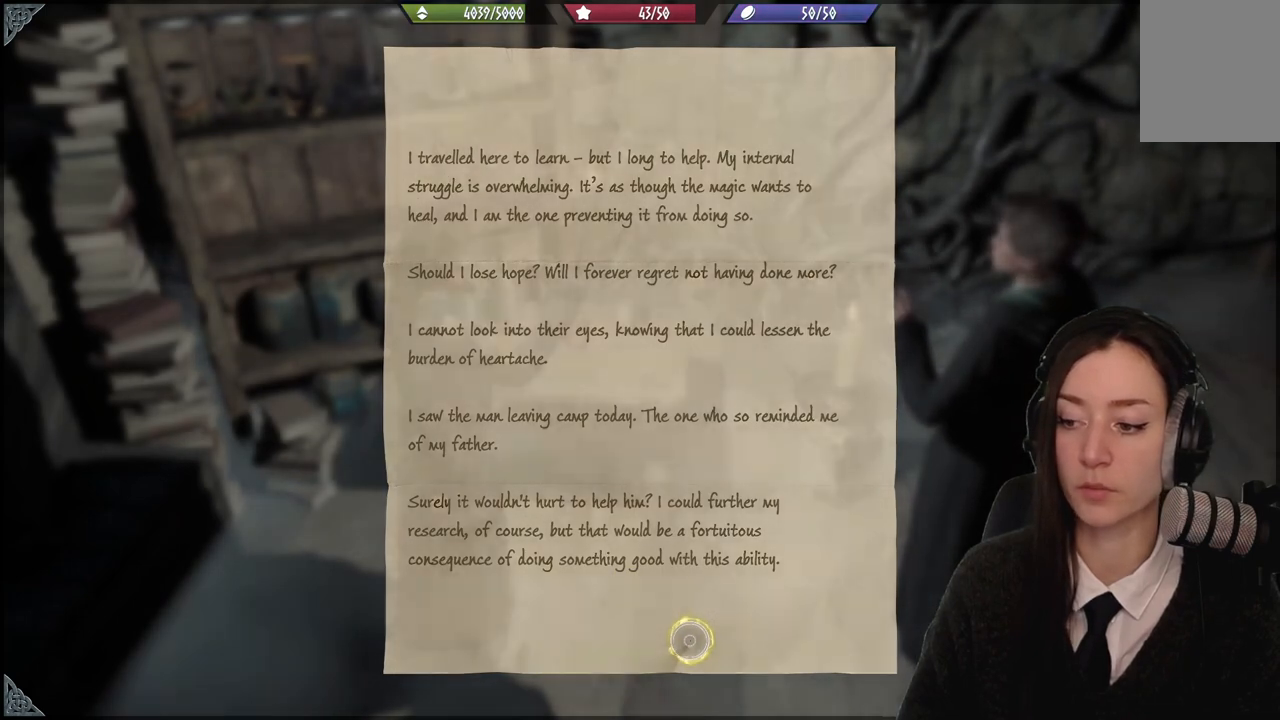
{"buttons": [], "left_stick": "center", "right_stick": "right", "events": [[33, "B", "up"], [367, "right_stick", "right"]]}
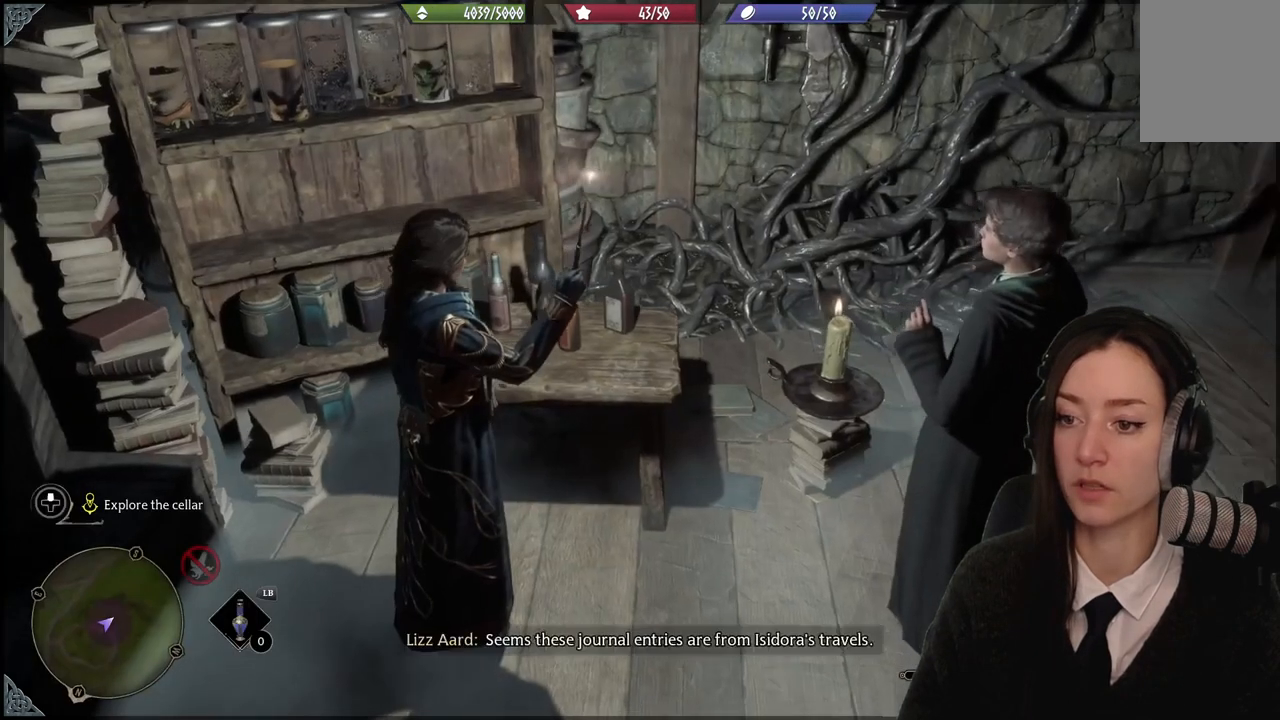
{"buttons": [], "left_stick": "center", "right_stick": "right", "events": []}
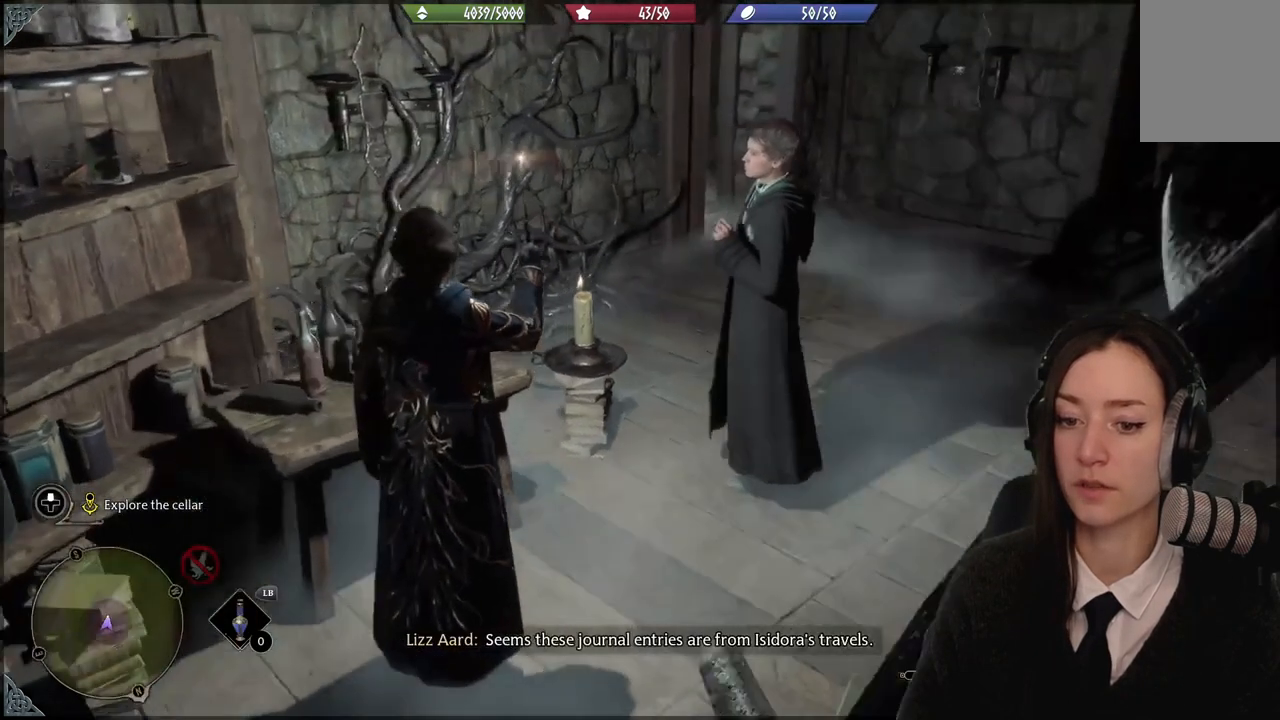
{"buttons": [], "left_stick": "up-right", "right_stick": "center", "events": [[100, "left_stick", "up-right"], [333, "right_stick", "center"]]}
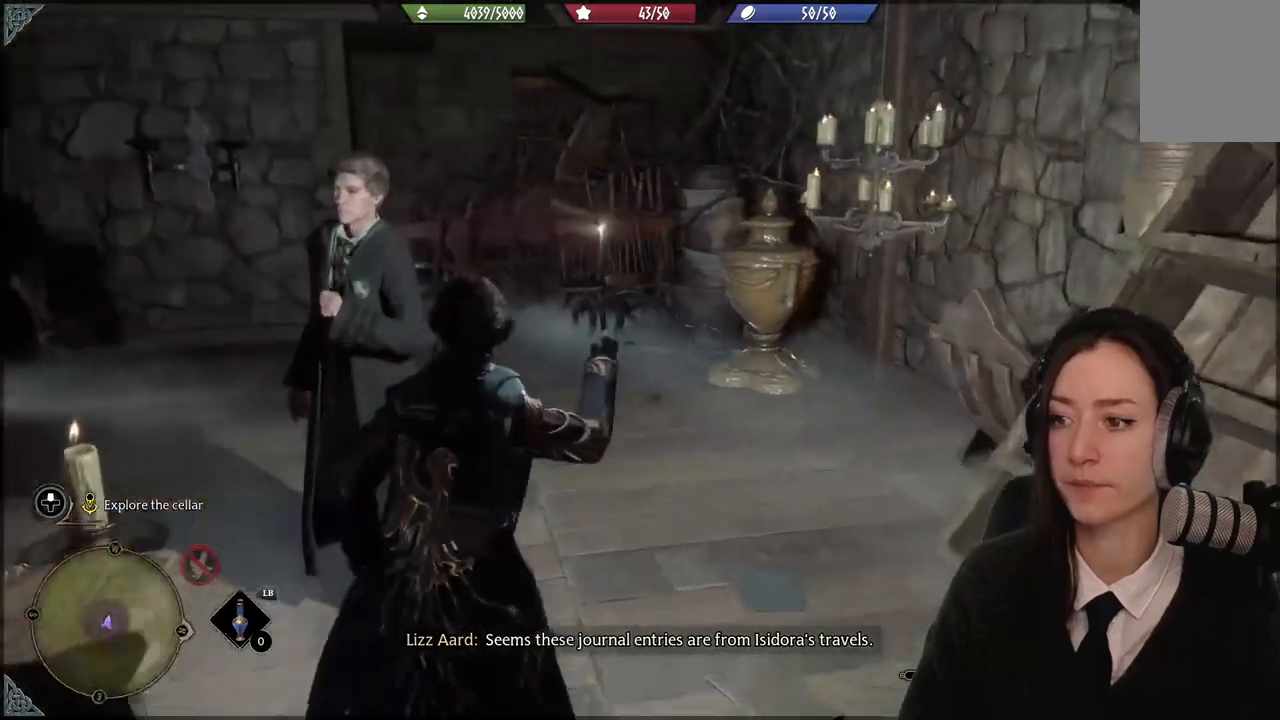
{"buttons": [], "left_stick": "up-left", "right_stick": "center", "events": [[34, "left_stick", "up"], [67, "right_stick", "down-left"], [334, "right_stick", "center"], [467, "left_stick", "up-left"]]}
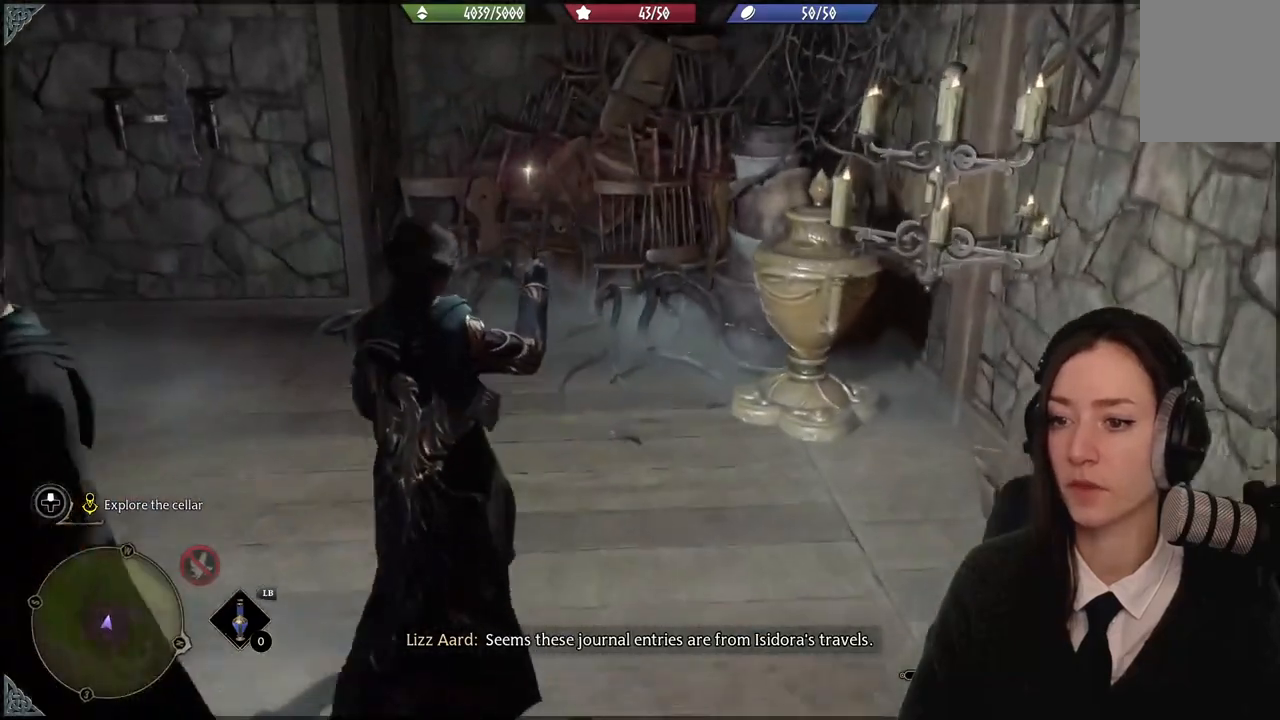
{"buttons": [], "left_stick": "center", "right_stick": "up-left", "events": [[133, "right_stick", "down-left"], [467, "left_stick", "center"], [467, "right_stick", "up-left"]]}
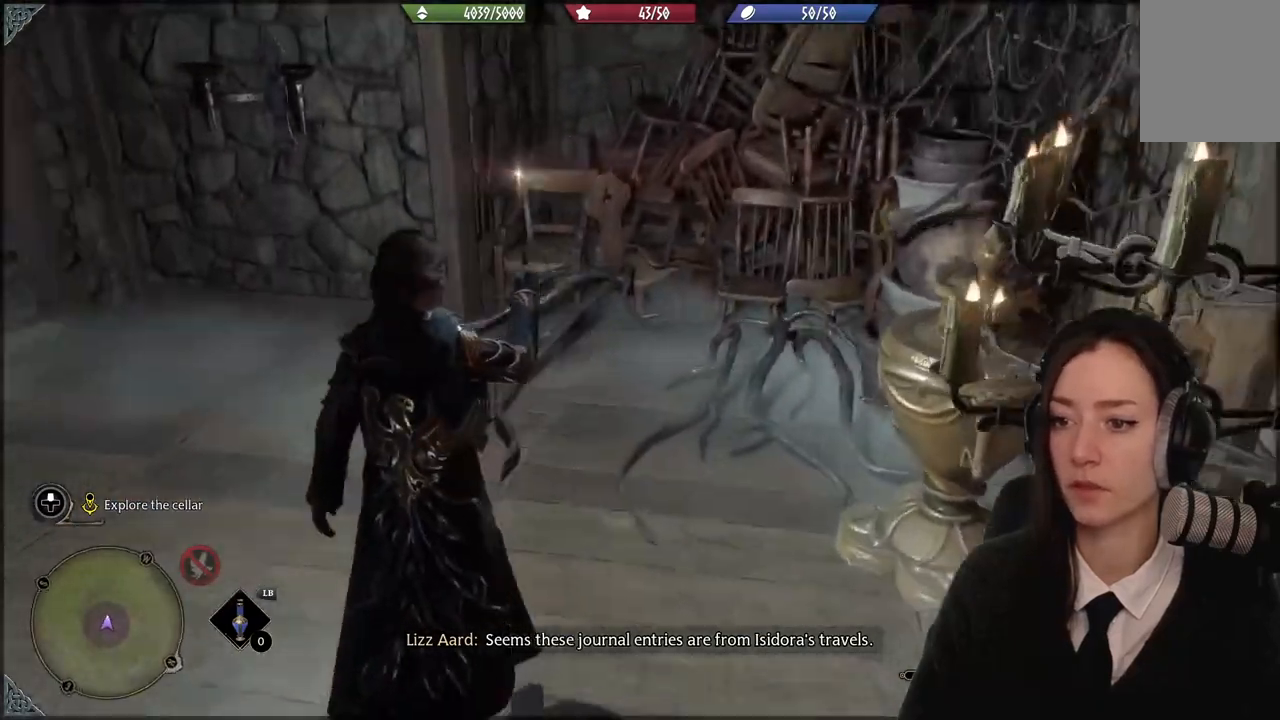
{"buttons": [], "left_stick": "center", "right_stick": "up-left", "events": [[100, "right_stick", "center"], [334, "right_stick", "up-left"]]}
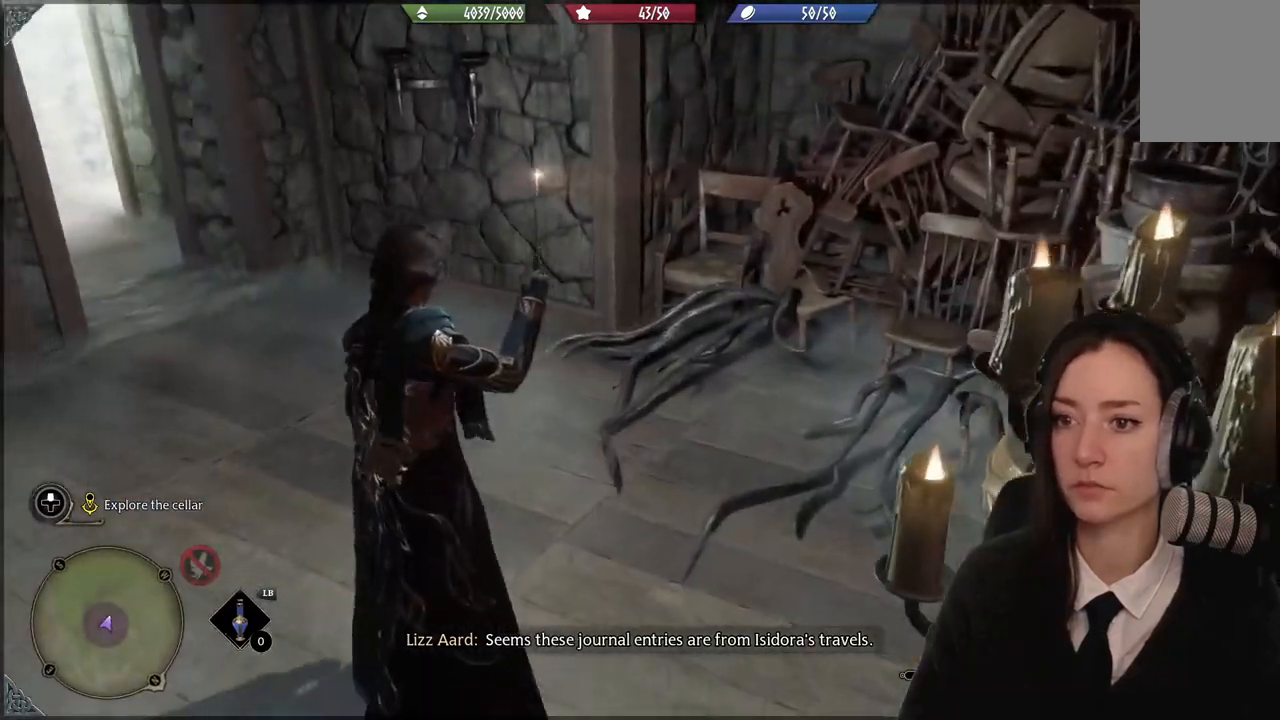
{"buttons": [], "left_stick": "center", "right_stick": "up-left", "events": []}
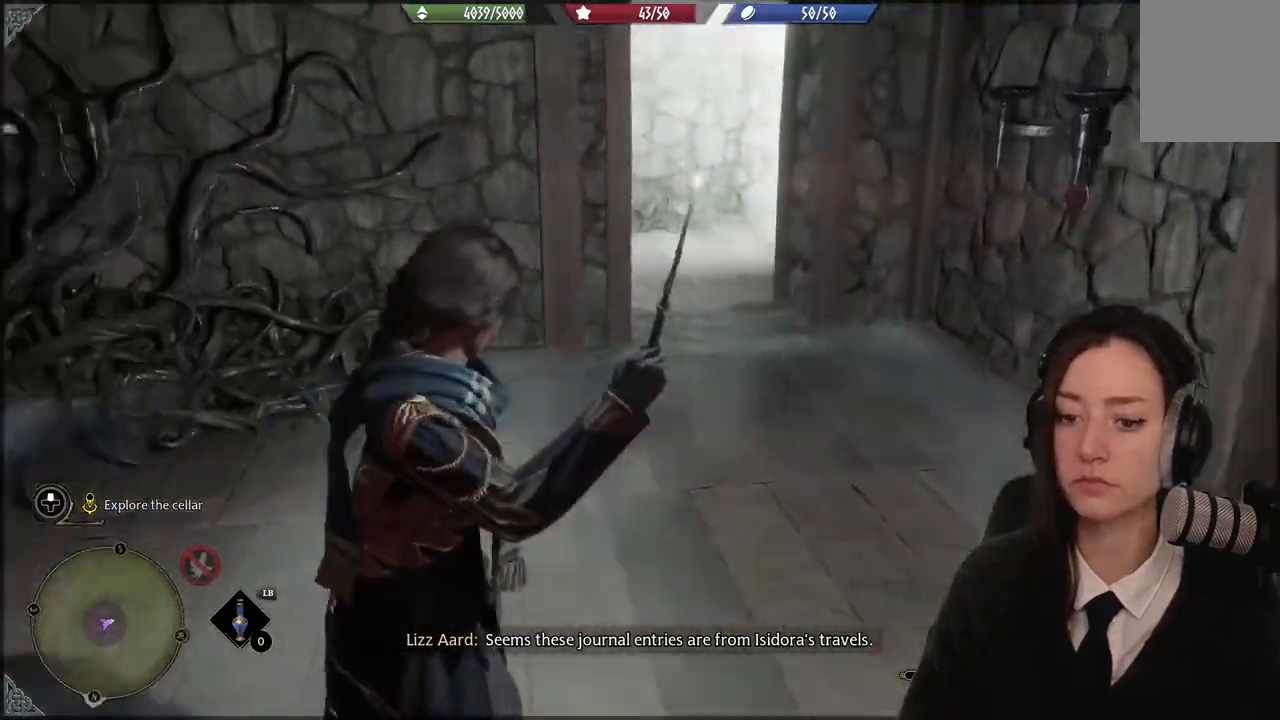
{"buttons": [], "left_stick": "center", "right_stick": "up-left", "events": [[134, "left_stick", "up-left"], [434, "left_stick", "center"]]}
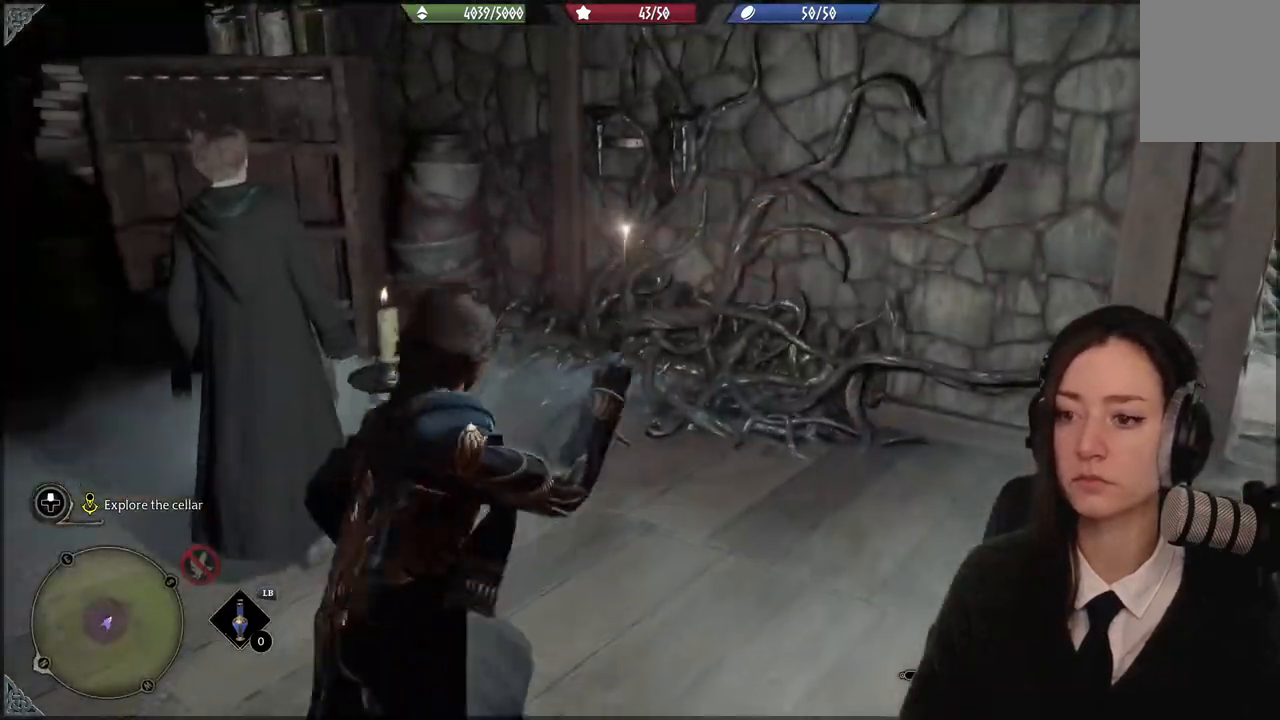
{"buttons": [], "left_stick": "center", "right_stick": "up-left", "events": []}
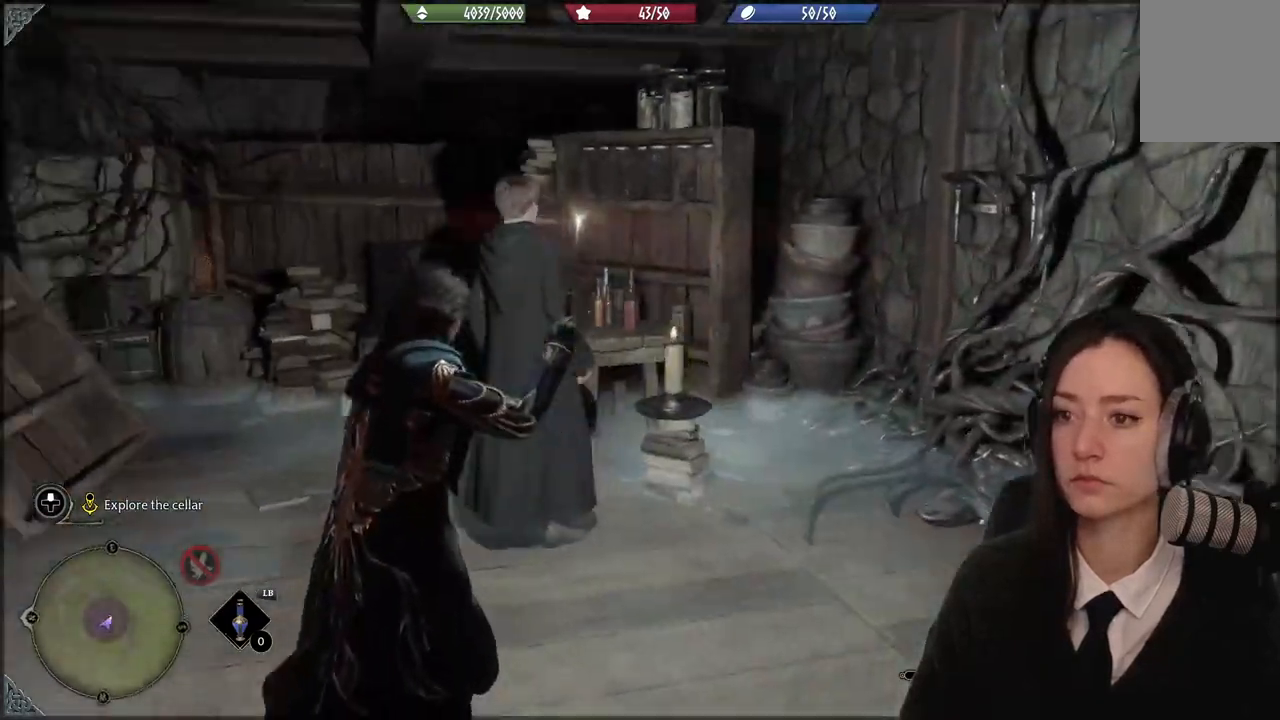
{"buttons": [], "left_stick": "center", "right_stick": "down-left", "events": [[100, "right_stick", "center"], [401, "right_stick", "down-left"]]}
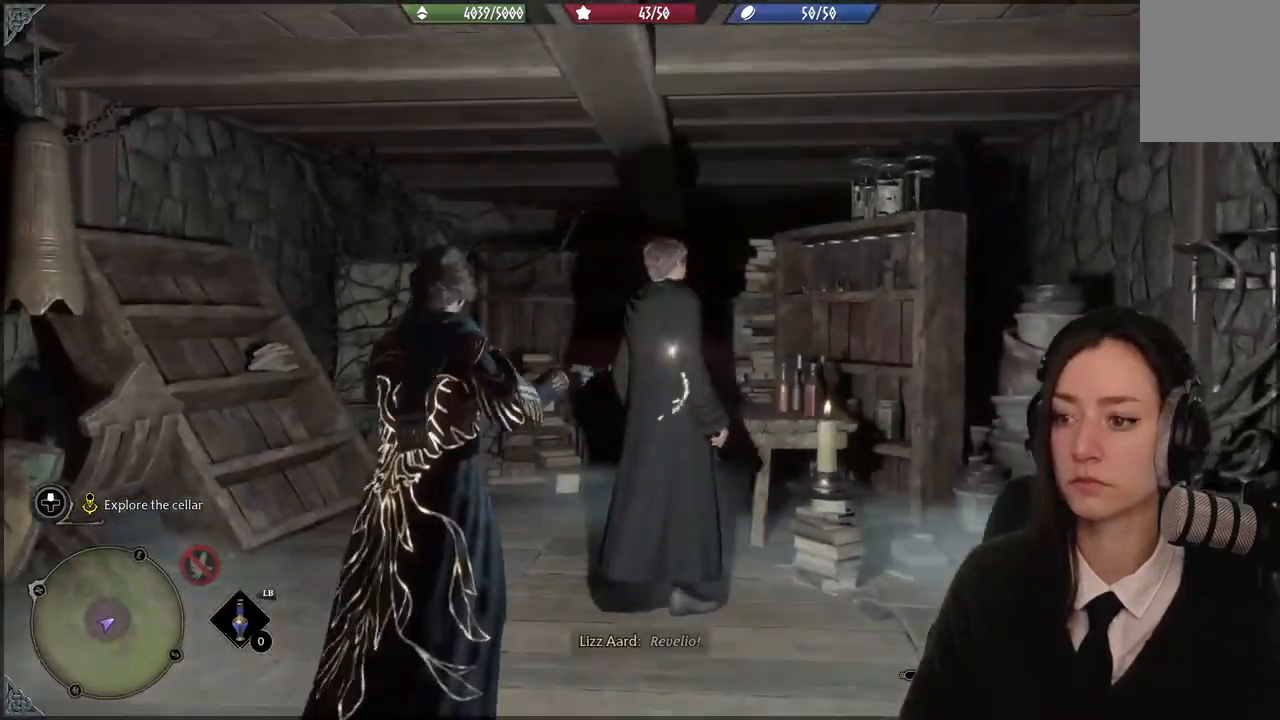
{"buttons": [], "left_stick": "center", "right_stick": "center", "events": [[233, "right_stick", "center"]]}
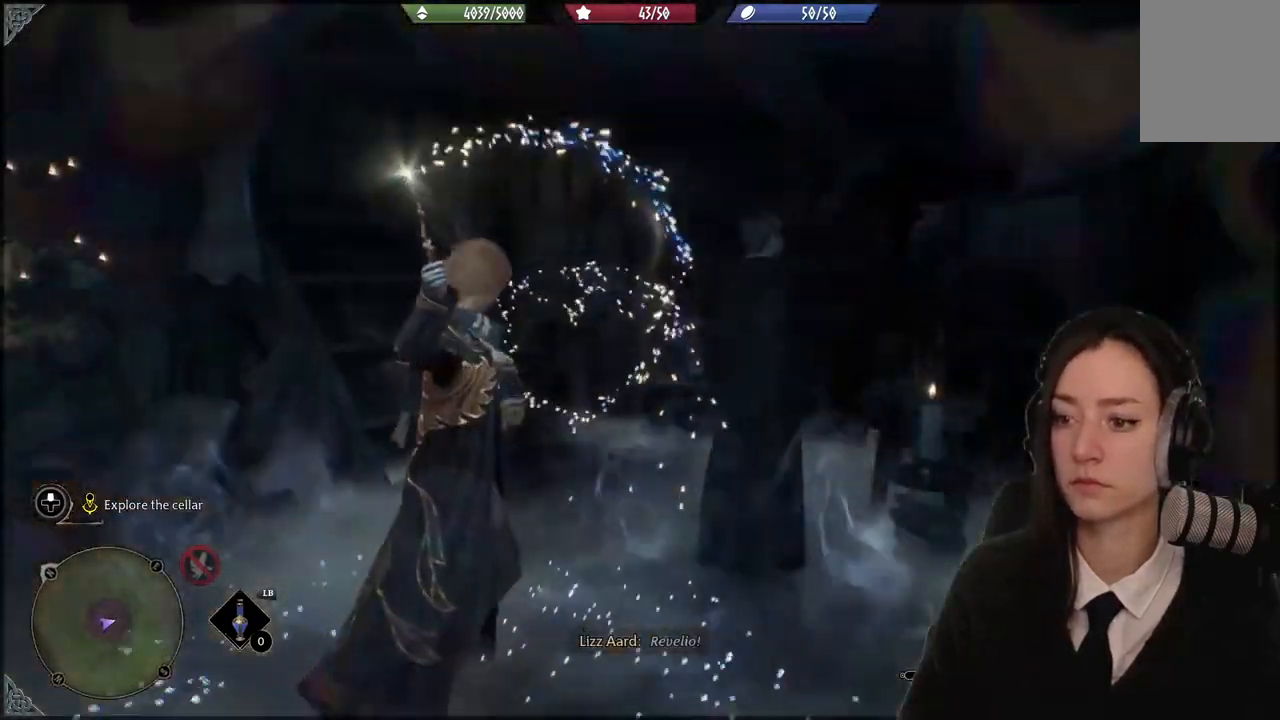
{"buttons": [], "left_stick": "center", "right_stick": "right", "events": [[434, "right_stick", "right"]]}
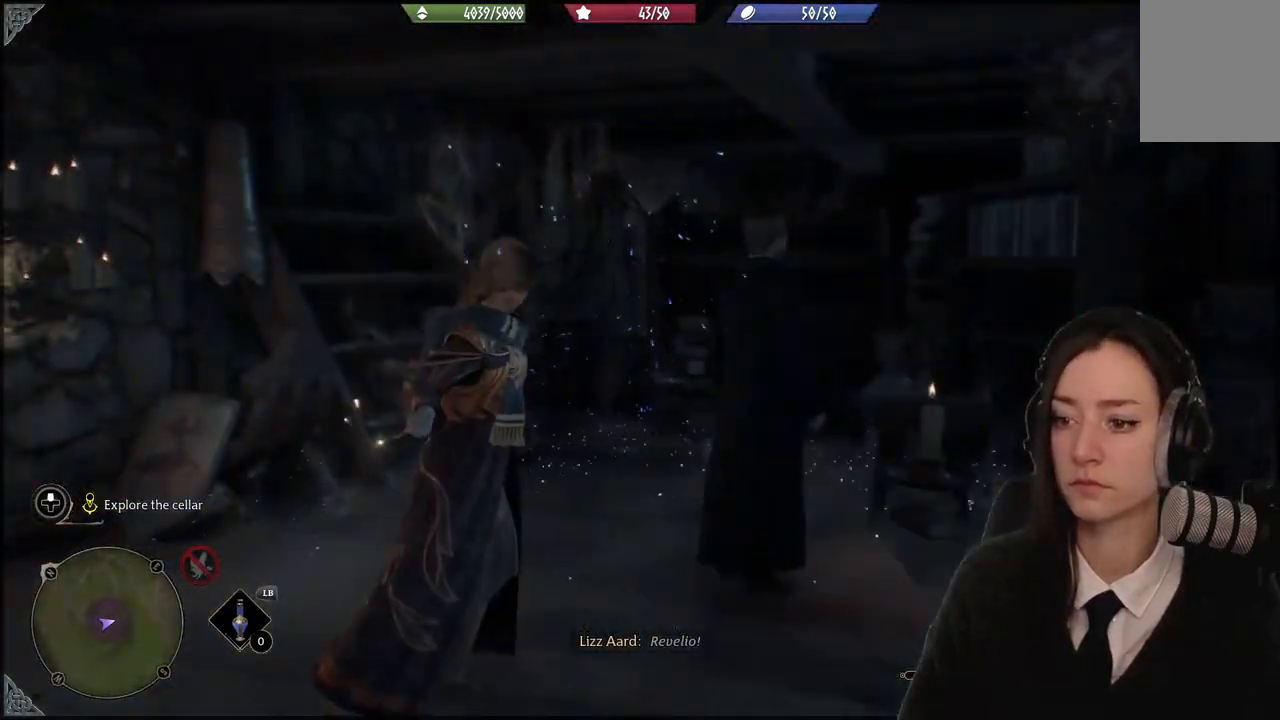
{"buttons": [], "left_stick": "center", "right_stick": "right", "events": []}
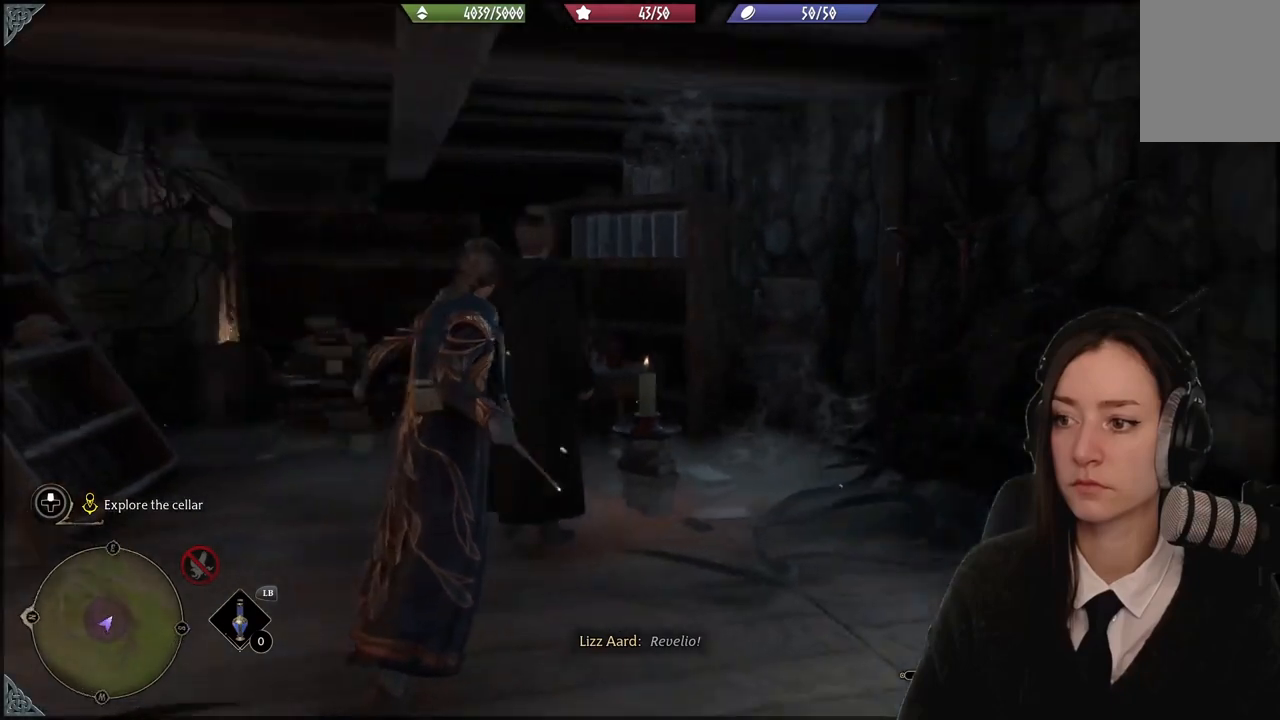
{"buttons": [], "left_stick": "center", "right_stick": "down-left", "events": [[367, "right_stick", "down-left"]]}
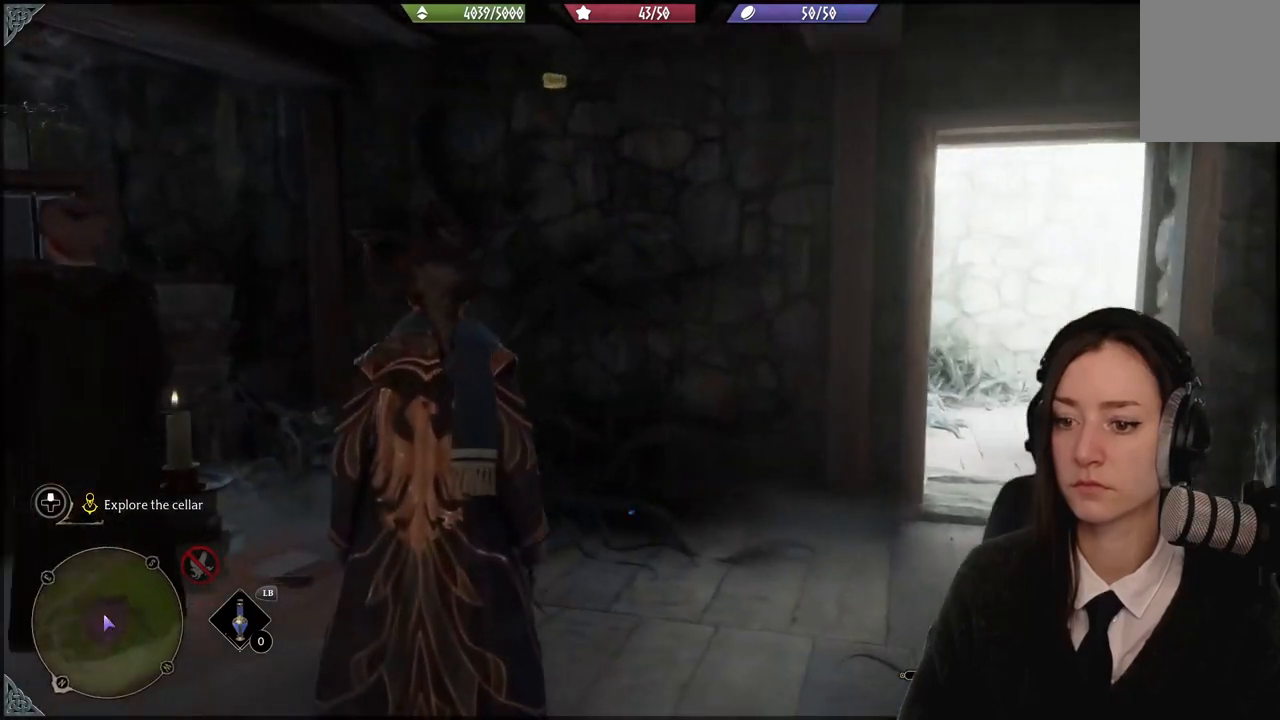
{"buttons": [], "left_stick": "up", "right_stick": "center", "events": [[300, "left_stick", "up"], [434, "right_stick", "center"]]}
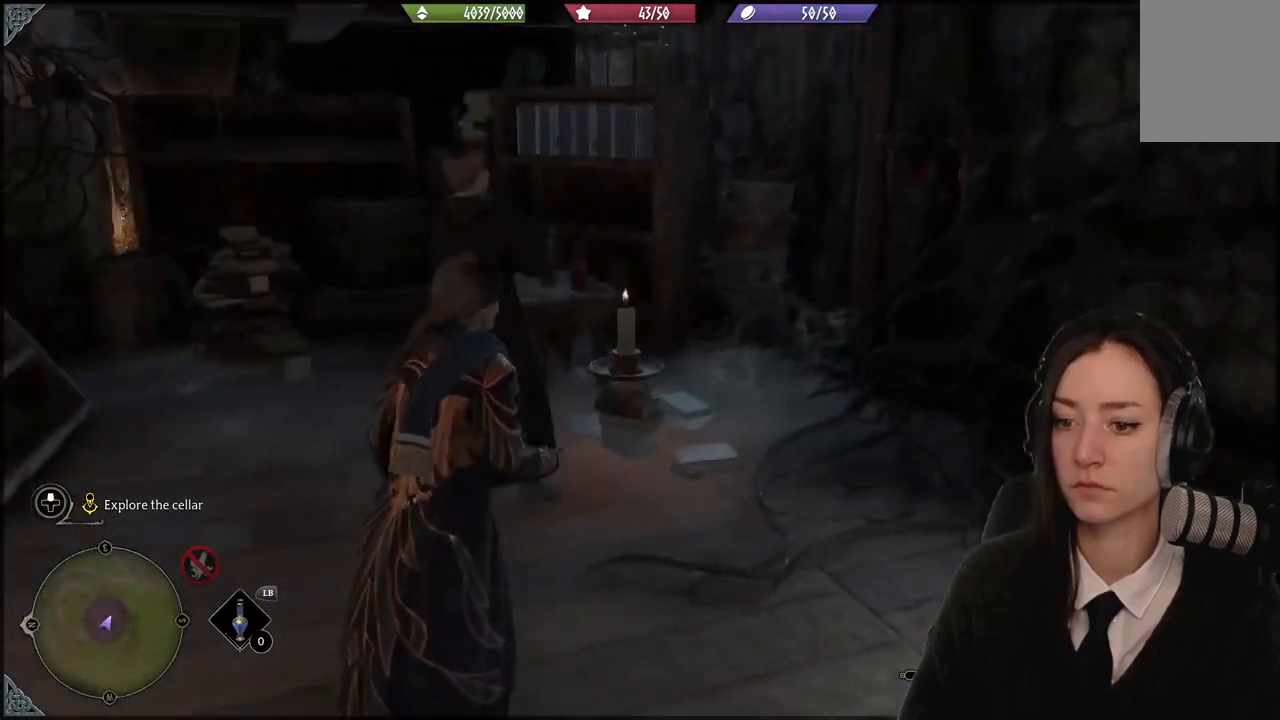
{"buttons": [], "left_stick": "center", "right_stick": "left", "events": [[67, "left_stick", "center"], [301, "right_stick", "left"]]}
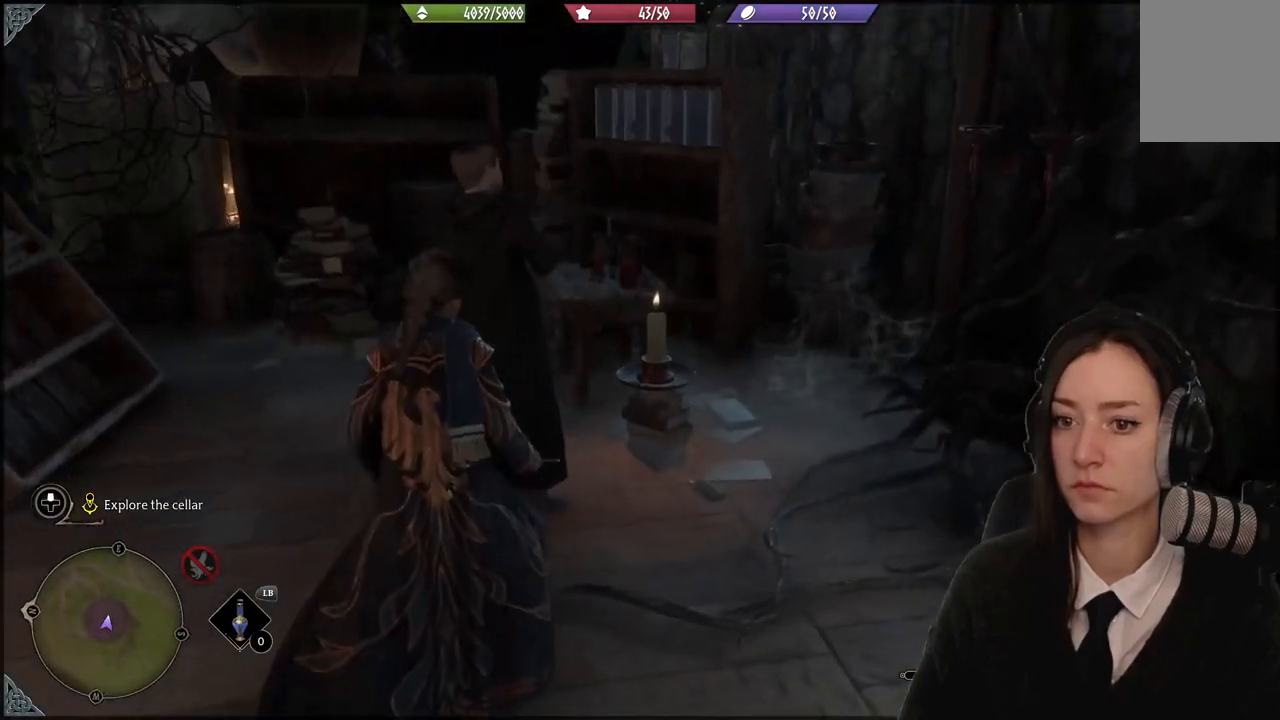
{"buttons": [], "left_stick": "center", "right_stick": "center", "events": [[400, "right_stick", "center"]]}
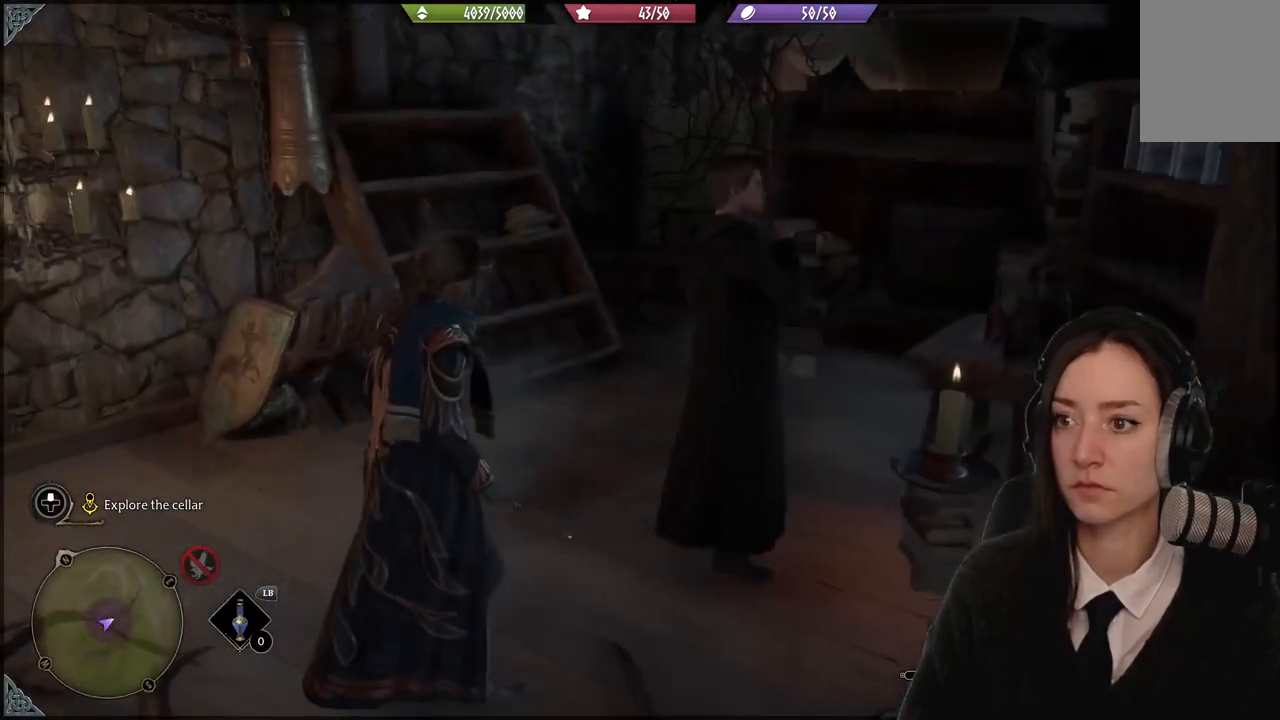
{"buttons": [], "left_stick": "up-left", "right_stick": "right", "events": [[67, "left_stick", "up-left"], [367, "right_stick", "right"]]}
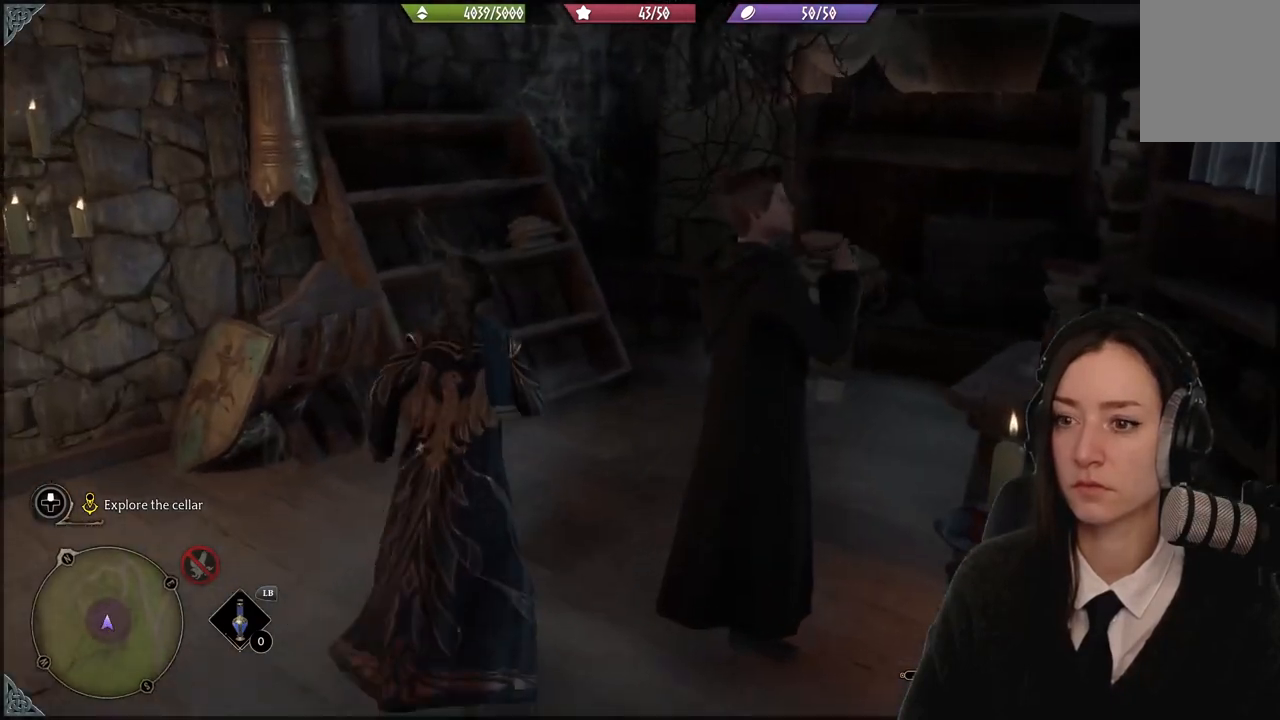
{"buttons": [], "left_stick": "up-left", "right_stick": "center", "events": [[367, "right_stick", "center"]]}
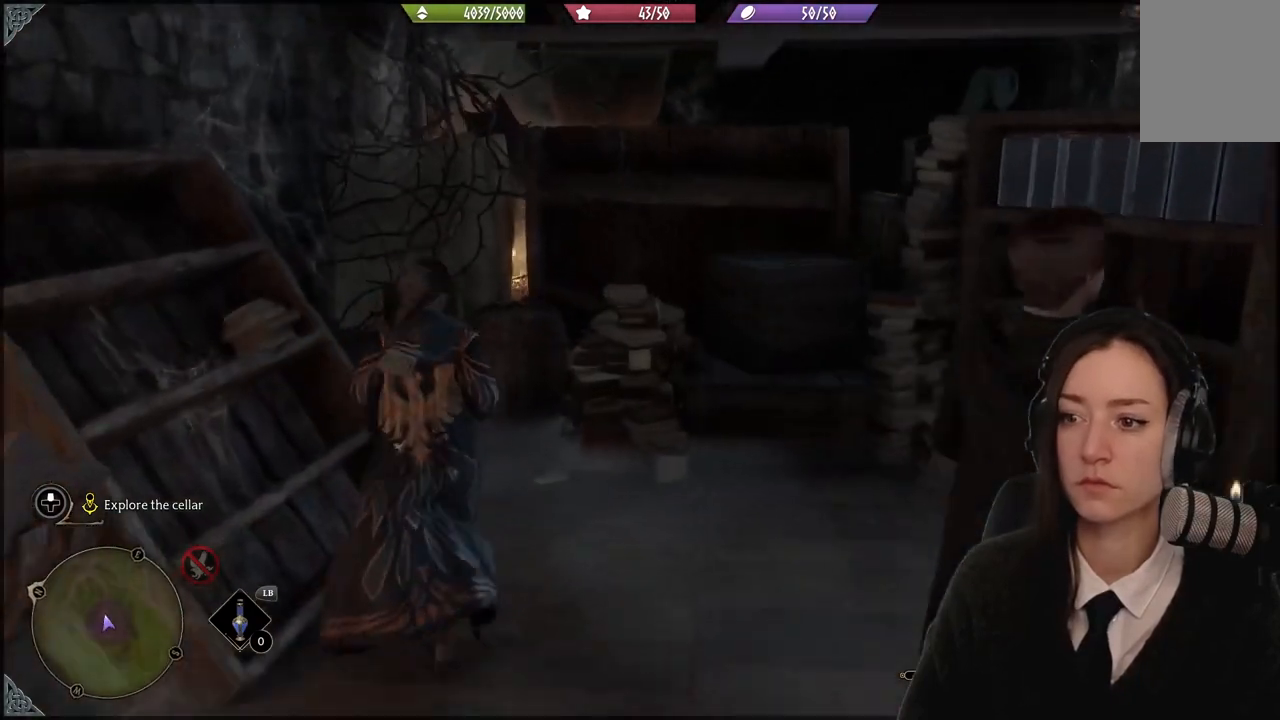
{"buttons": [], "left_stick": "center", "right_stick": "right", "events": [[67, "left_stick", "center"], [467, "right_stick", "right"]]}
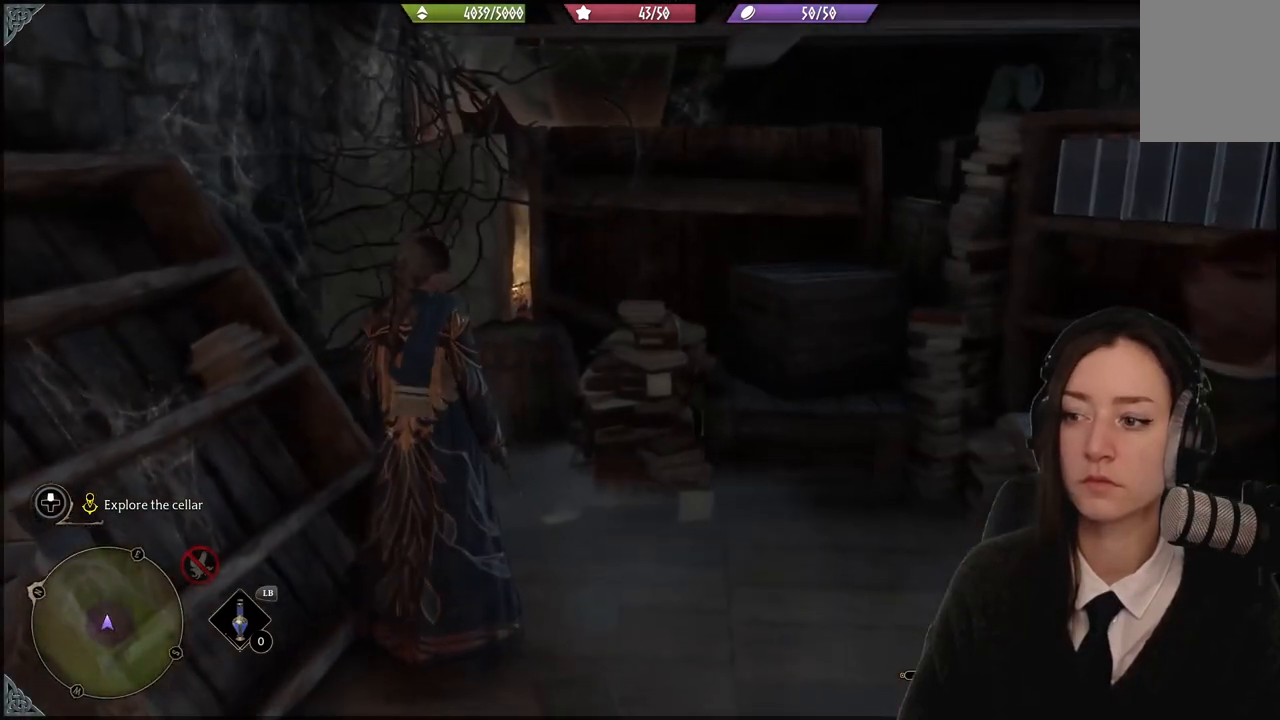
{"buttons": [], "left_stick": "down-right", "right_stick": "right", "events": [[100, "left_stick", "down-right"]]}